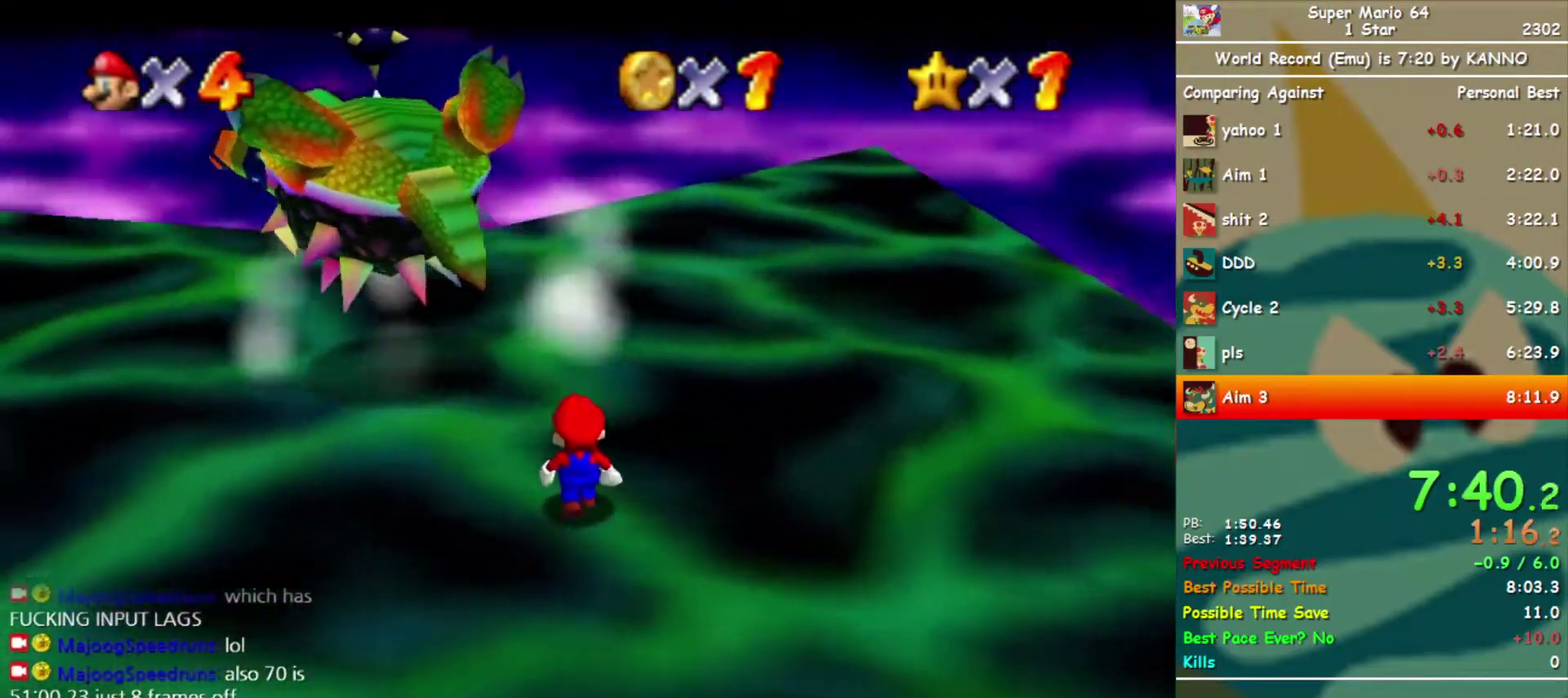
Gameplay with a controller (Nintendo layout); each line is a JSON object with the inputs held at the frame after it. "events" lists button and stick changes between this image and that frame as [ms after this image, input, new state], when the widget could be followed in between. Not read: L3 R3.
{"buttons": [], "left_stick": "center", "events": [[300, "left_stick", "center"]]}
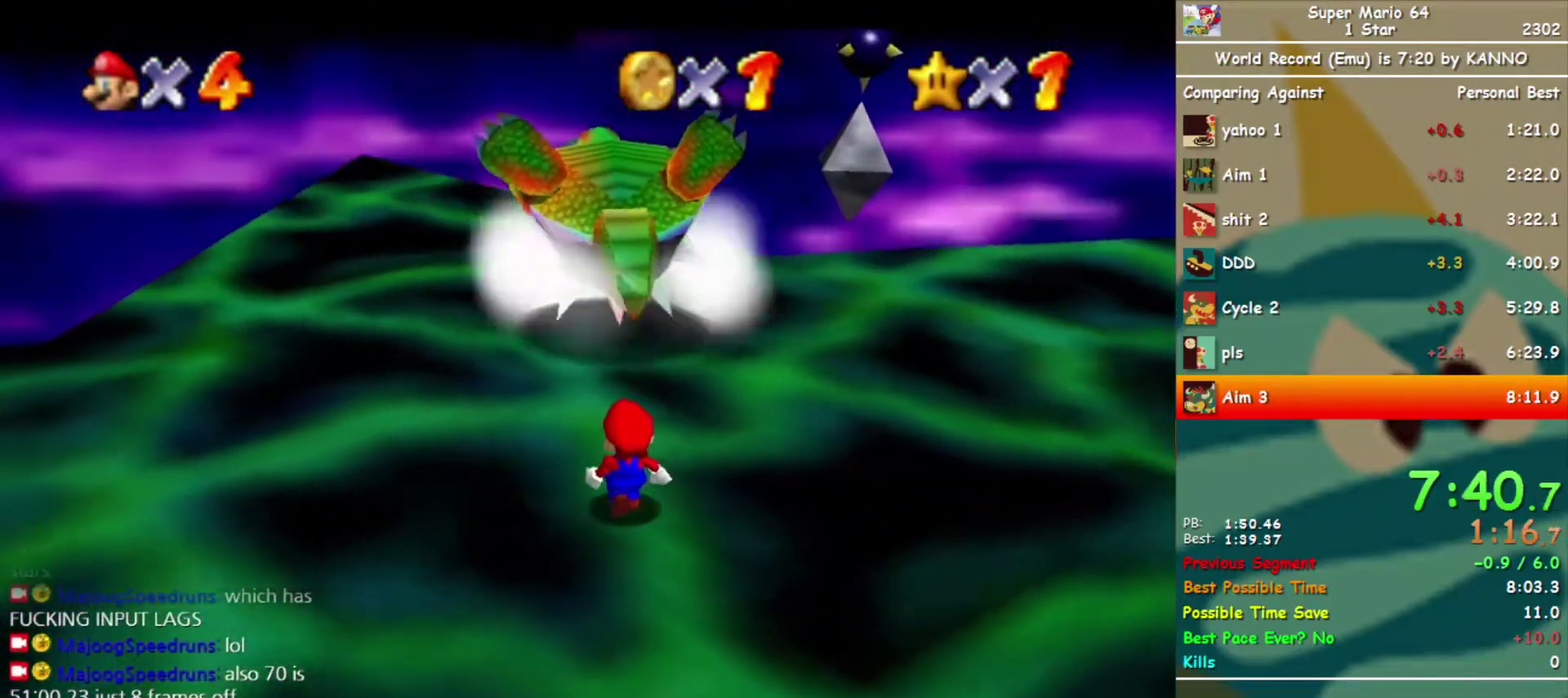
{"buttons": [], "left_stick": "up", "events": [[67, "left_stick", "up"]]}
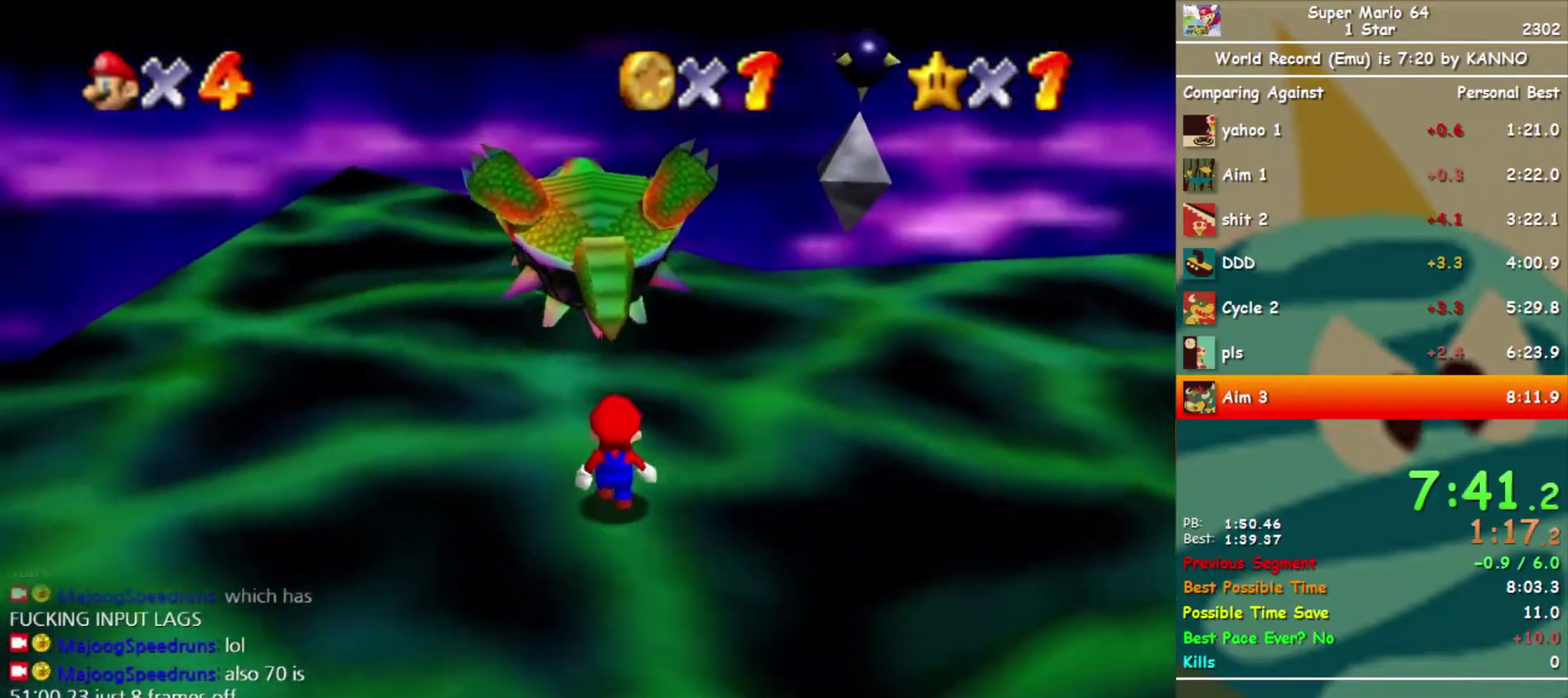
{"buttons": [], "left_stick": "up", "events": []}
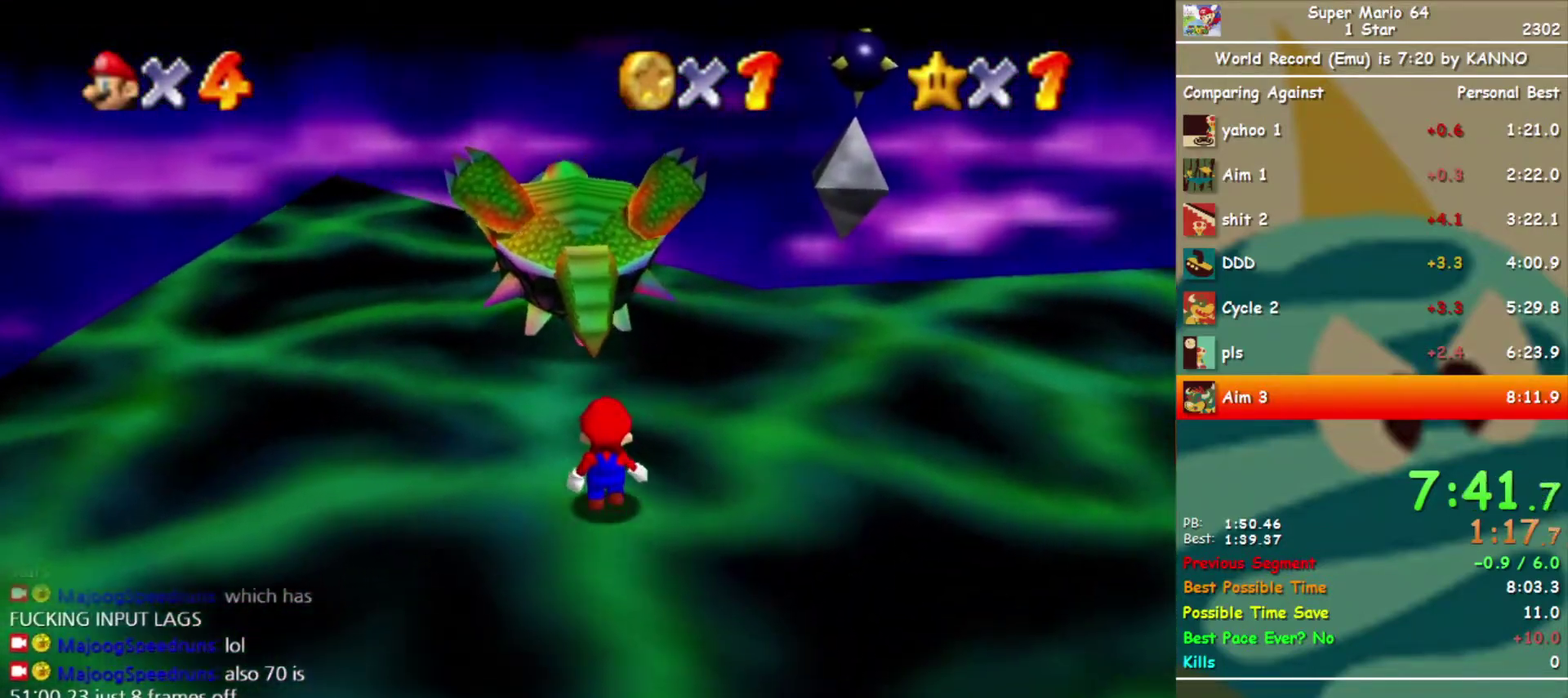
{"buttons": [], "left_stick": "up", "events": []}
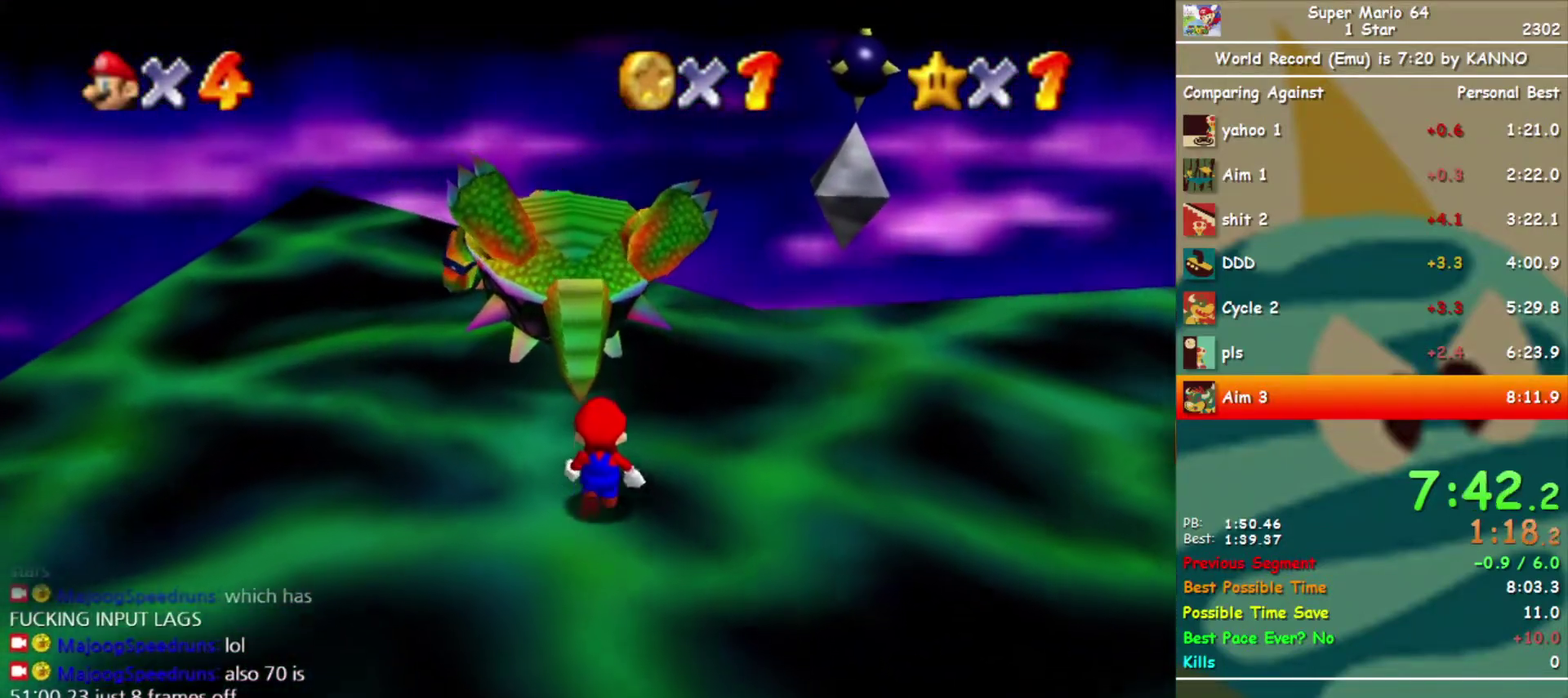
{"buttons": [], "left_stick": "up", "events": []}
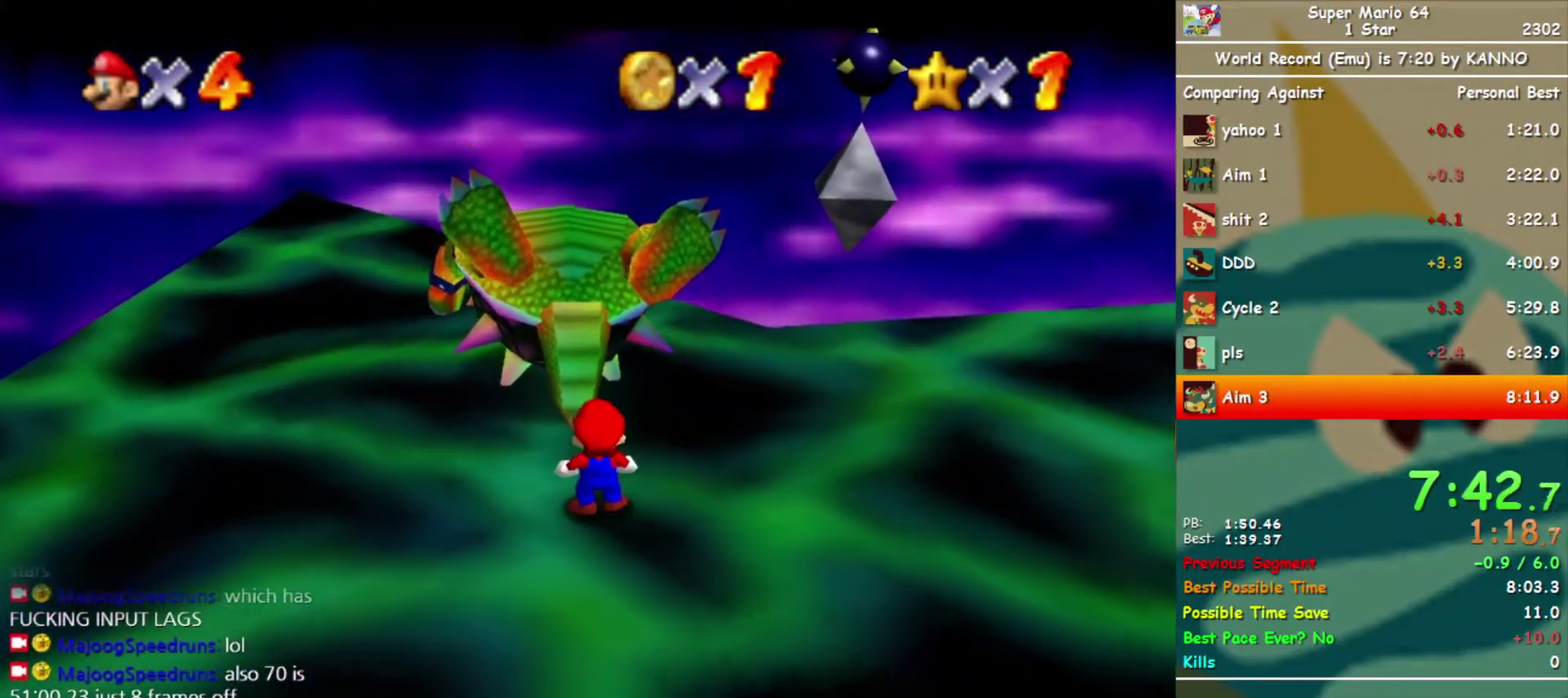
{"buttons": [], "left_stick": "center", "events": [[167, "left_stick", "center"]]}
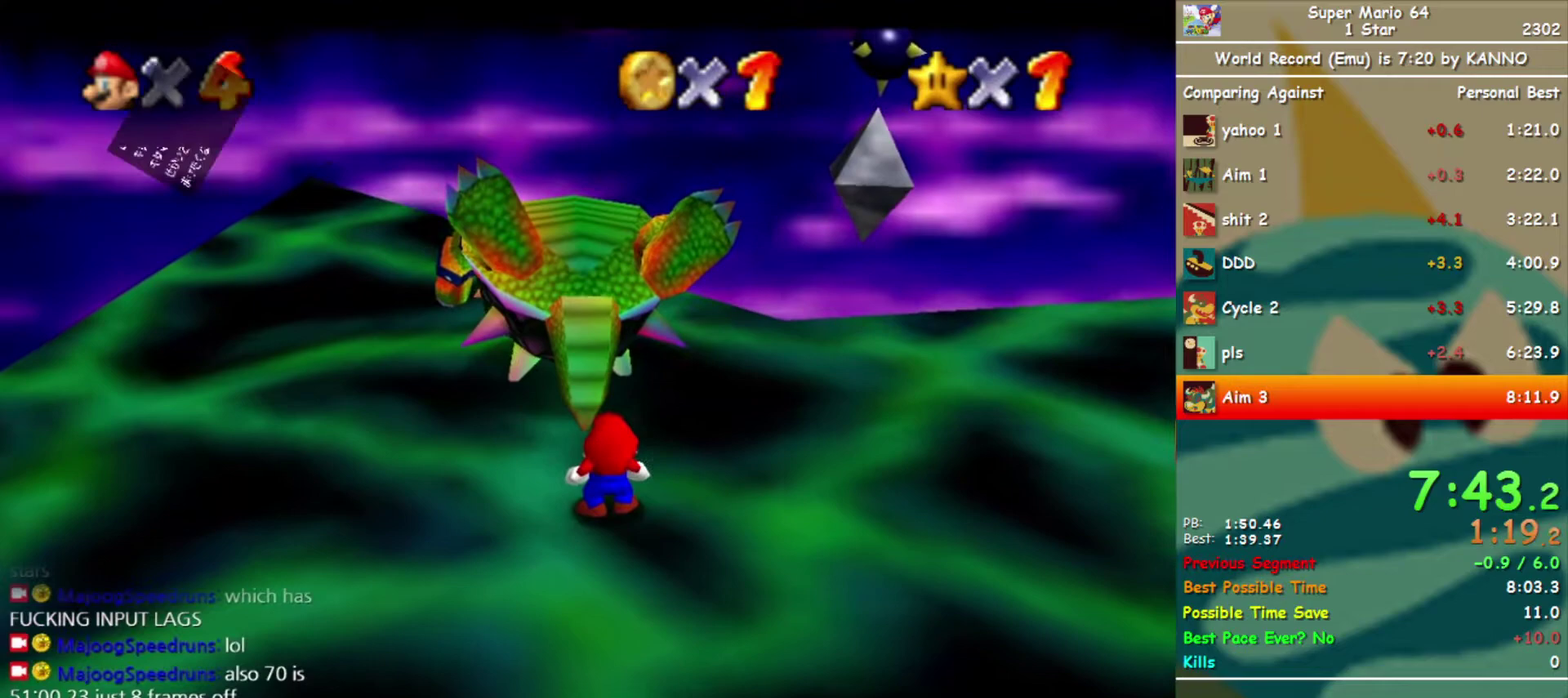
{"buttons": ["A"], "left_stick": "center", "events": [[100, "A", "down"], [200, "A", "up"], [467, "A", "down"]]}
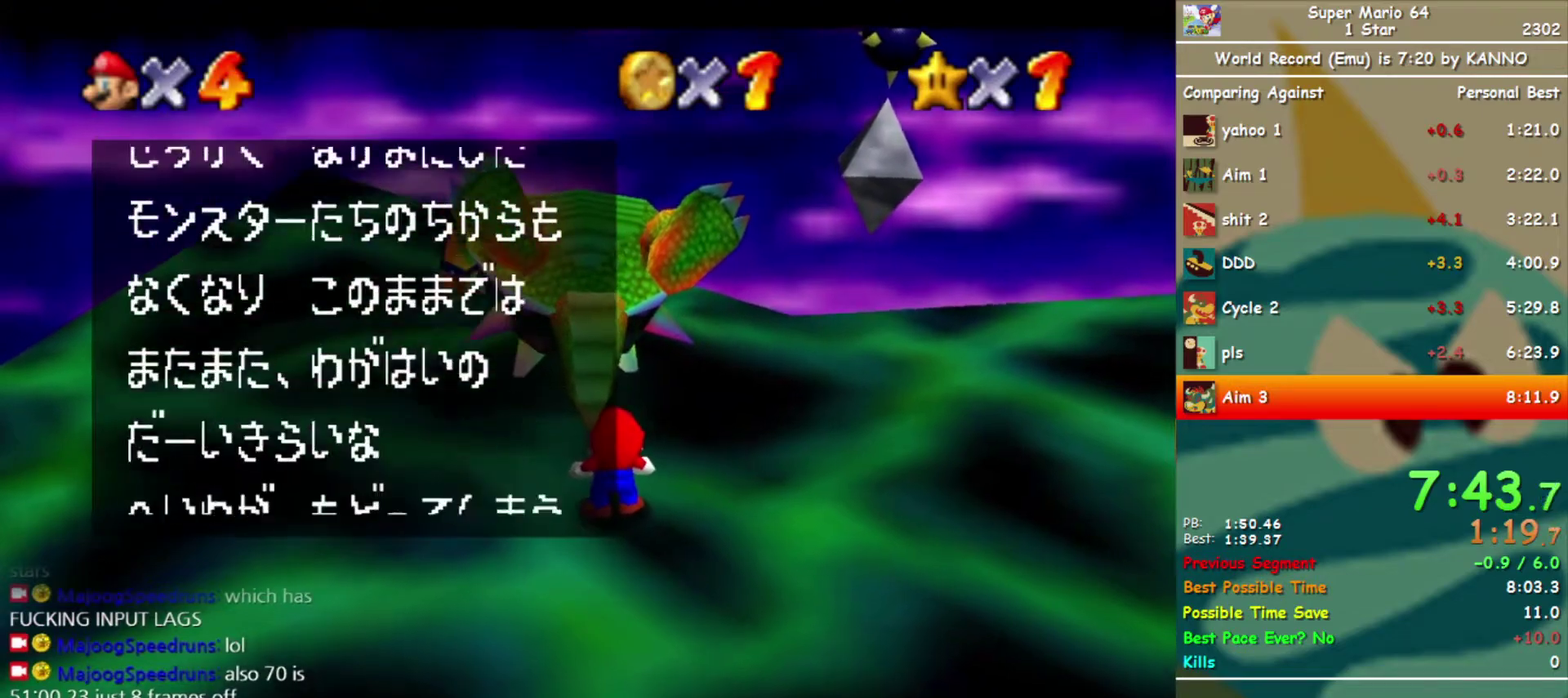
{"buttons": [], "left_stick": "center", "events": [[100, "A", "up"], [333, "A", "down"], [433, "A", "up"]]}